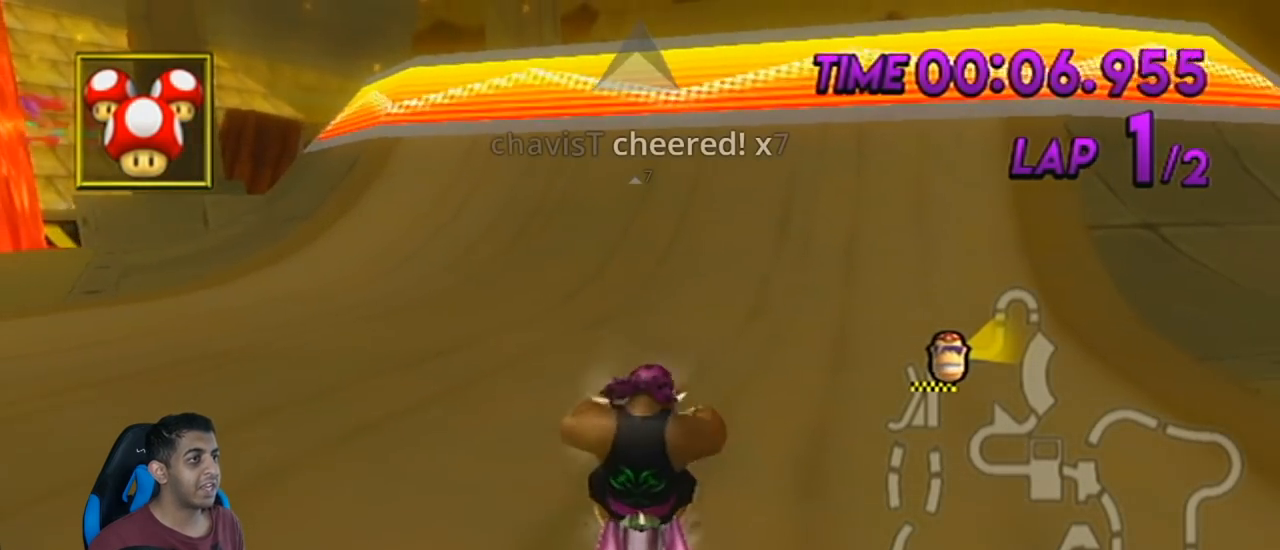
Gameplay with a controller (Nintendo layout); each line is a JSON object with the inputs held at the frame after it. "events" lists button and stick changes between this image and that frame as [ms after this image, input, new state], when the widget could be followed in between. Not read: L3 R3 right_stick.
{"buttons": ["R1", "DPAD_UP"], "left_stick": "center", "events": [[50, "DPAD_UP", "down"], [117, "DPAD_UP", "up"], [250, "left_stick", "down-left"], [400, "left_stick", "center"], [500, "DPAD_UP", "down"]]}
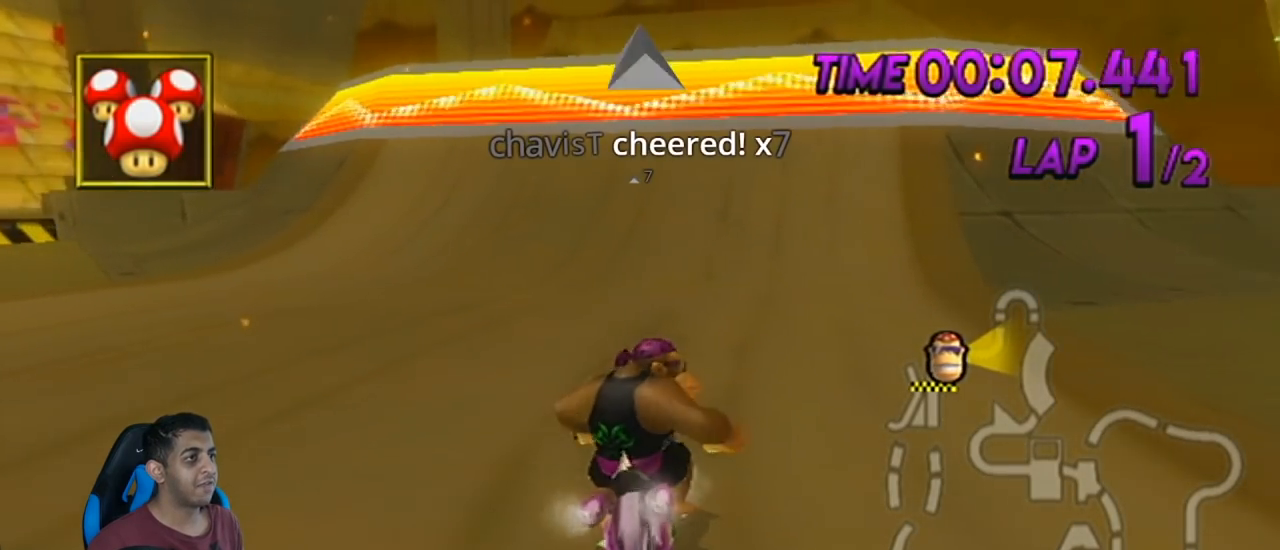
{"buttons": ["A", "R1"], "left_stick": "center", "events": [[34, "DPAD_LEFT", "down"], [84, "DPAD_LEFT", "up"], [84, "DPAD_UP", "up"], [501, "A", "down"]]}
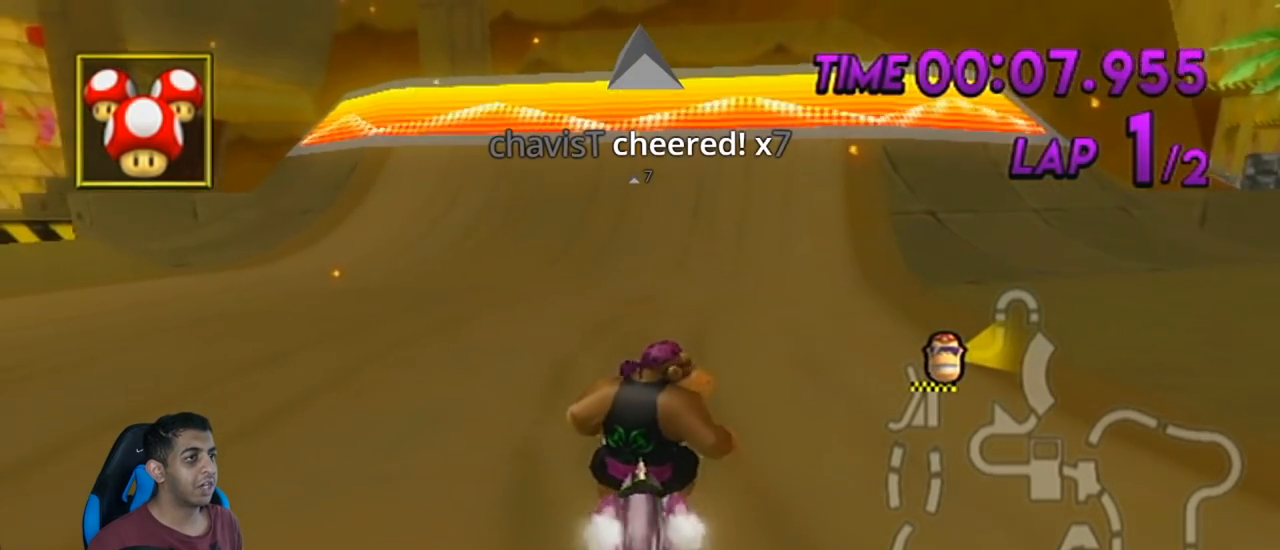
{"buttons": ["A", "R1"], "left_stick": "center", "events": []}
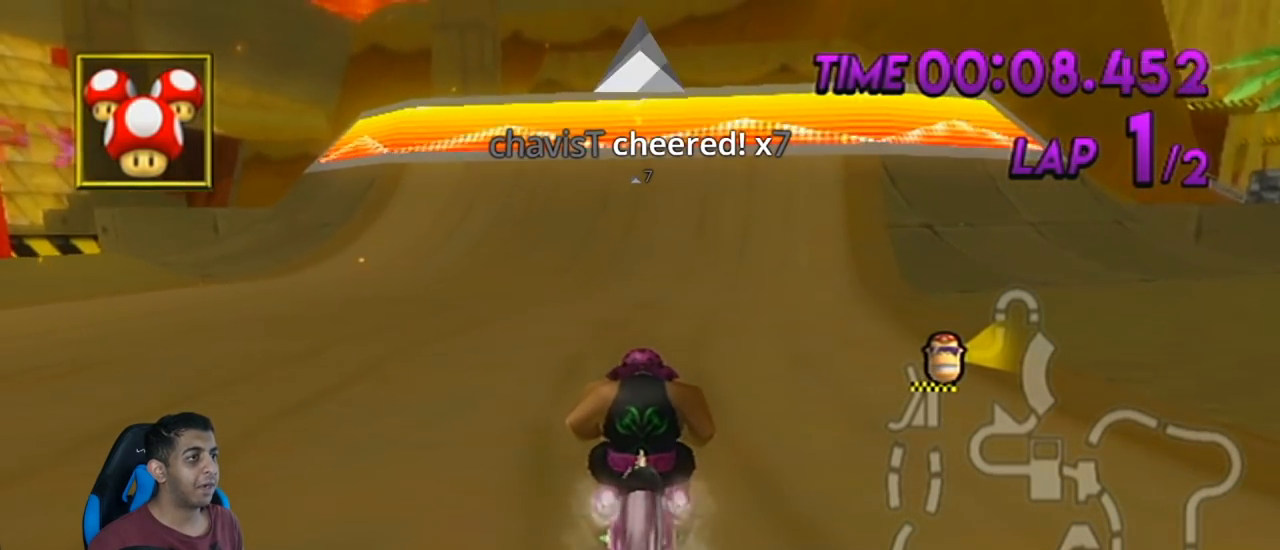
{"buttons": ["A", "R1"], "left_stick": "center", "events": []}
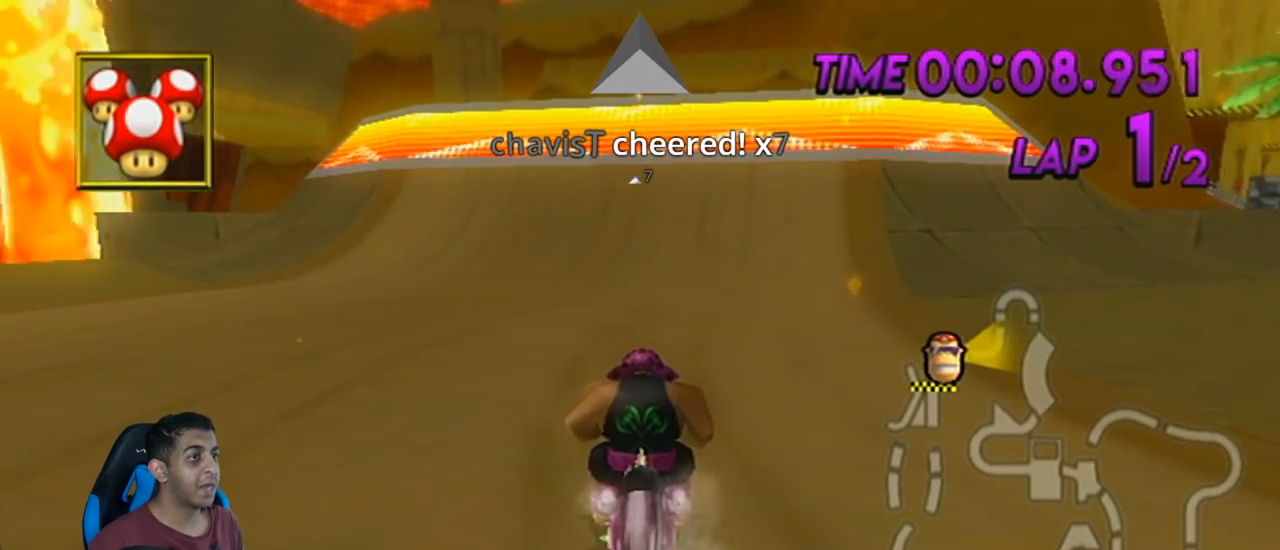
{"buttons": ["A", "R1"], "left_stick": "center", "events": []}
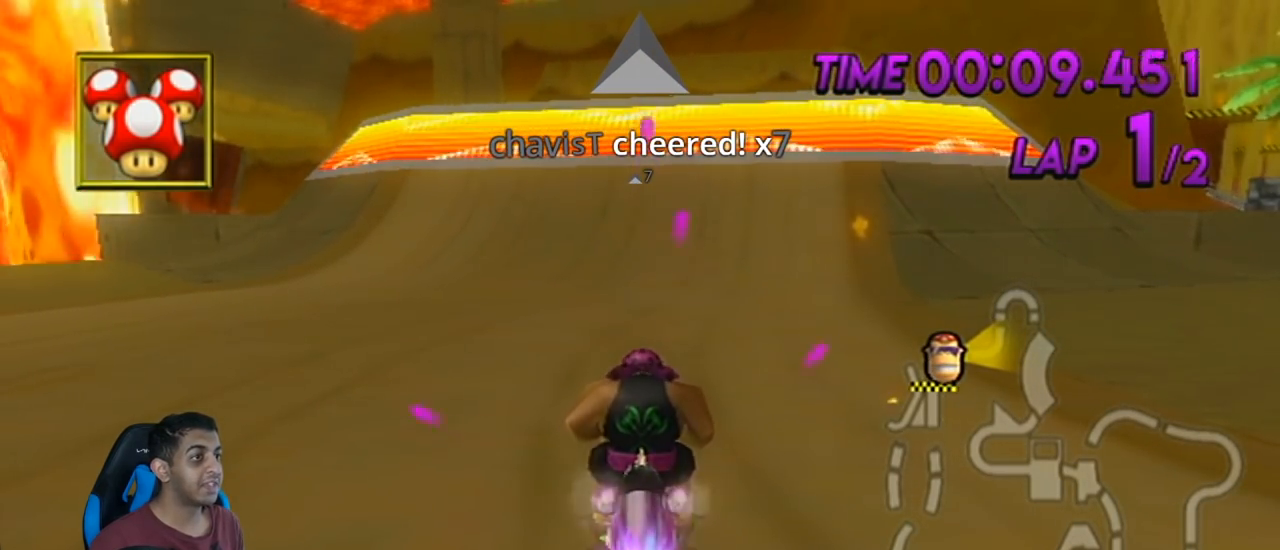
{"buttons": ["A", "R1"], "left_stick": "right", "events": [[467, "left_stick", "right"]]}
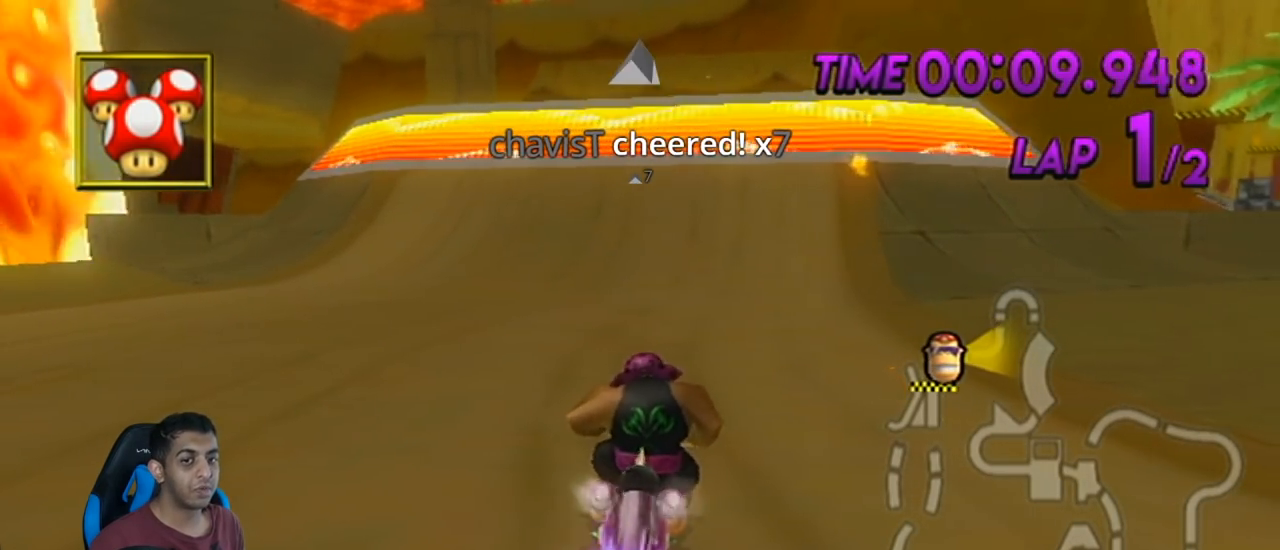
{"buttons": ["A", "R1"], "left_stick": "center", "events": [[50, "left_stick", "center"]]}
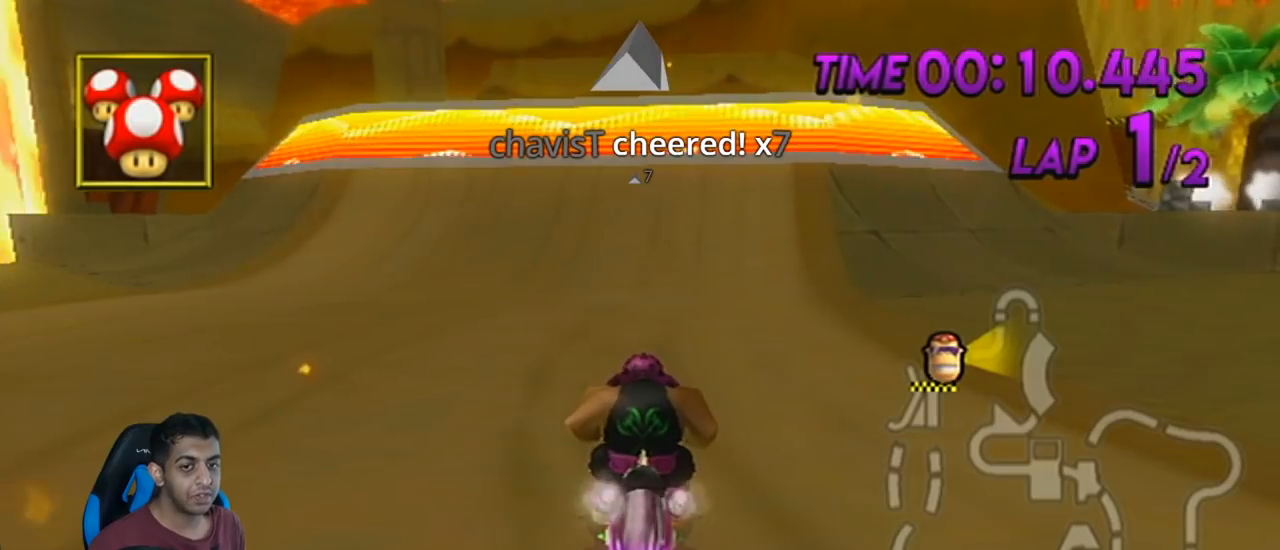
{"buttons": ["A", "R1"], "left_stick": "center", "events": [[367, "left_stick", "up-left"], [467, "left_stick", "center"]]}
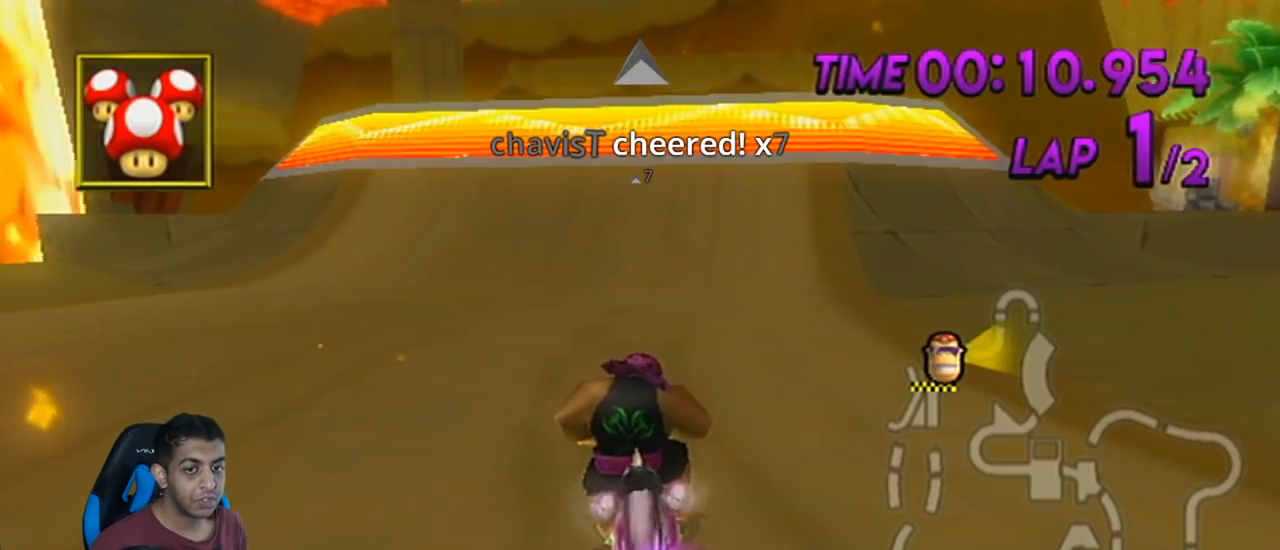
{"buttons": ["A", "R1"], "left_stick": "center", "events": []}
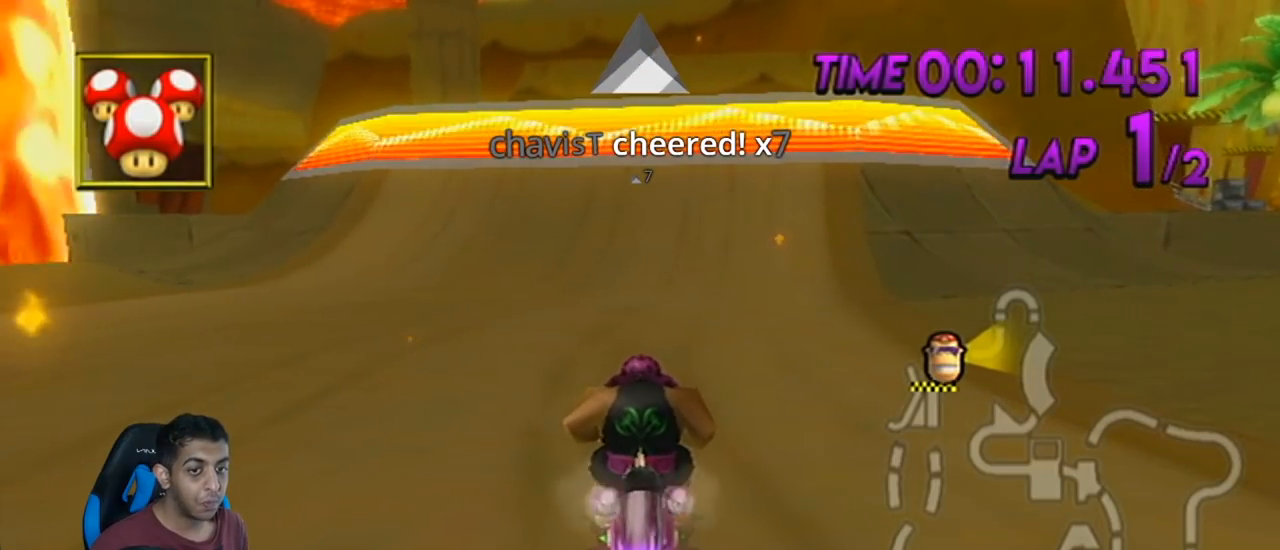
{"buttons": ["A", "R1"], "left_stick": "center", "events": []}
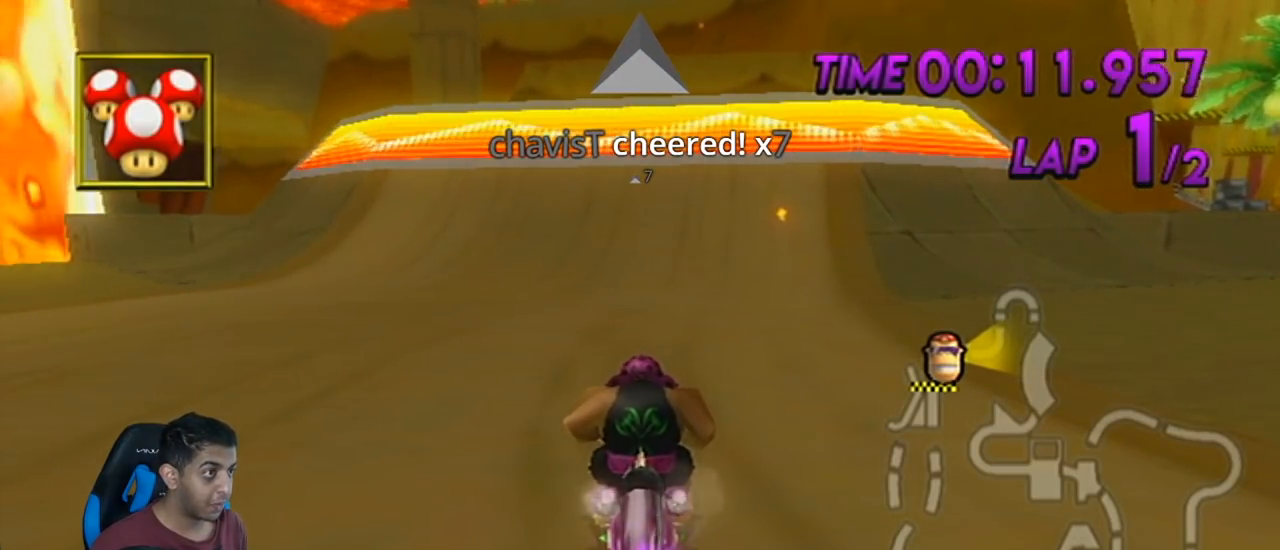
{"buttons": ["A", "R1"], "left_stick": "center", "events": []}
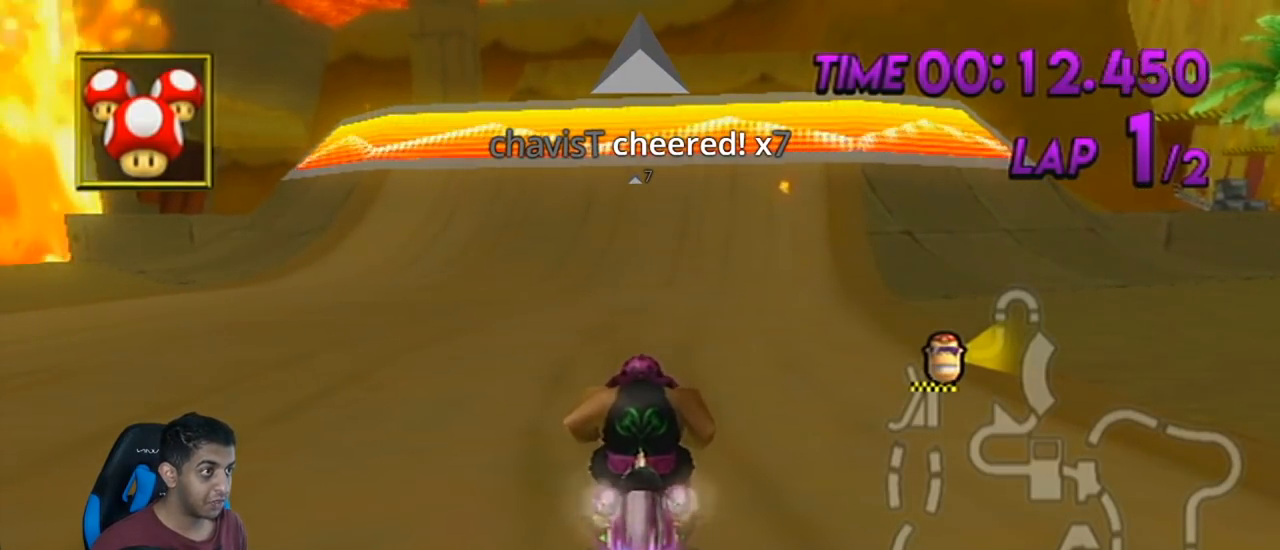
{"buttons": ["A", "R1"], "left_stick": "center", "events": [[150, "left_stick", "right"], [234, "left_stick", "center"]]}
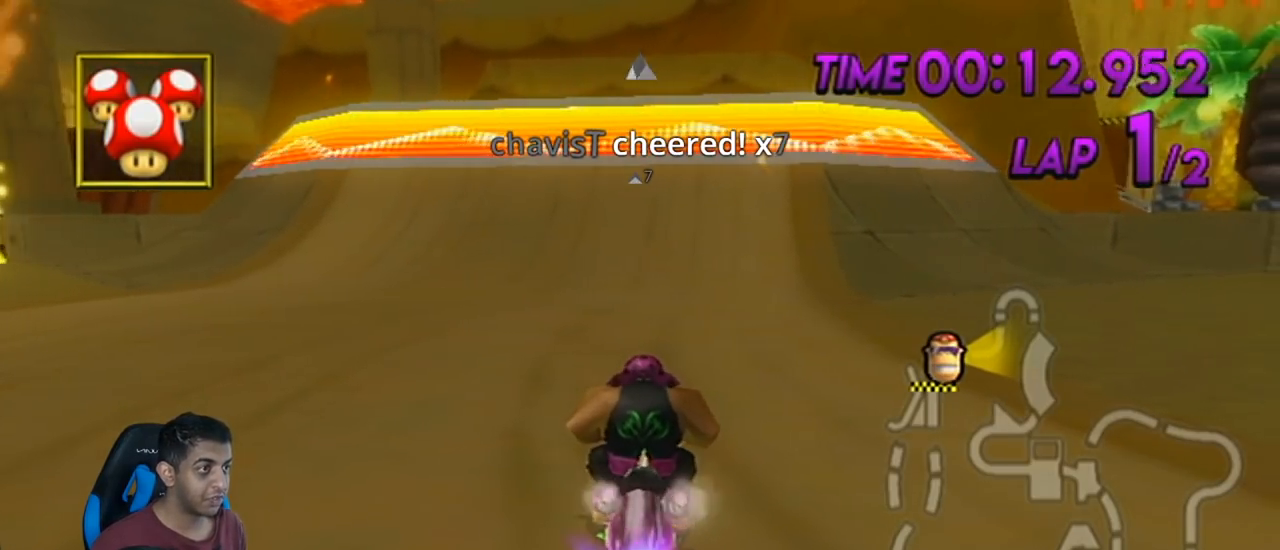
{"buttons": ["A", "R1"], "left_stick": "center", "events": [[50, "left_stick", "up-left"], [150, "left_stick", "center"]]}
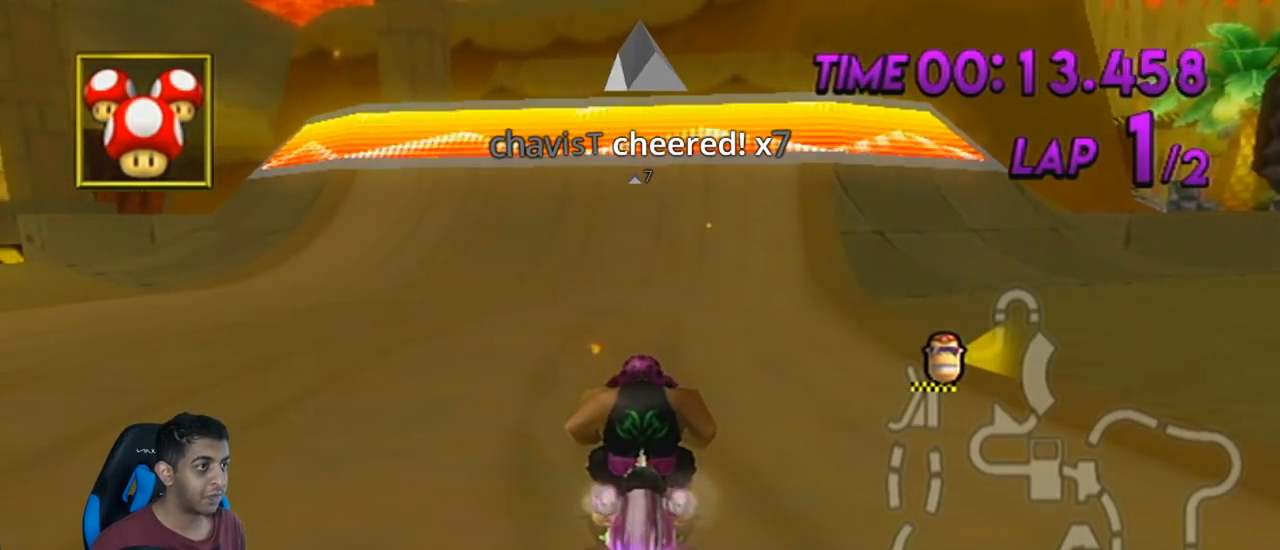
{"buttons": ["A", "R1"], "left_stick": "center", "events": []}
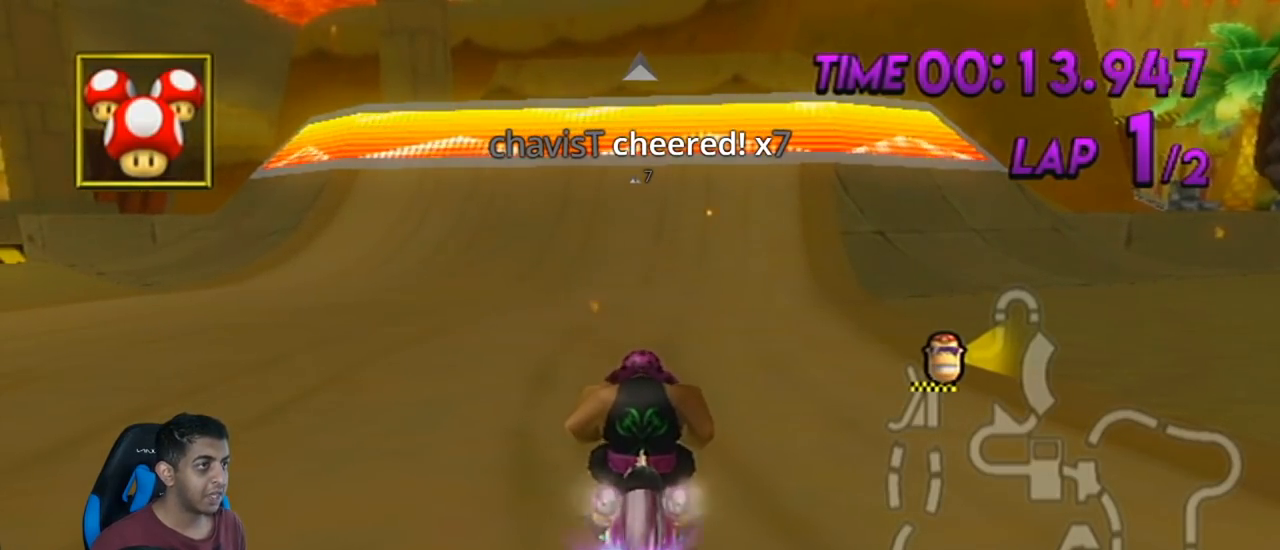
{"buttons": ["A", "R1"], "left_stick": "center", "events": []}
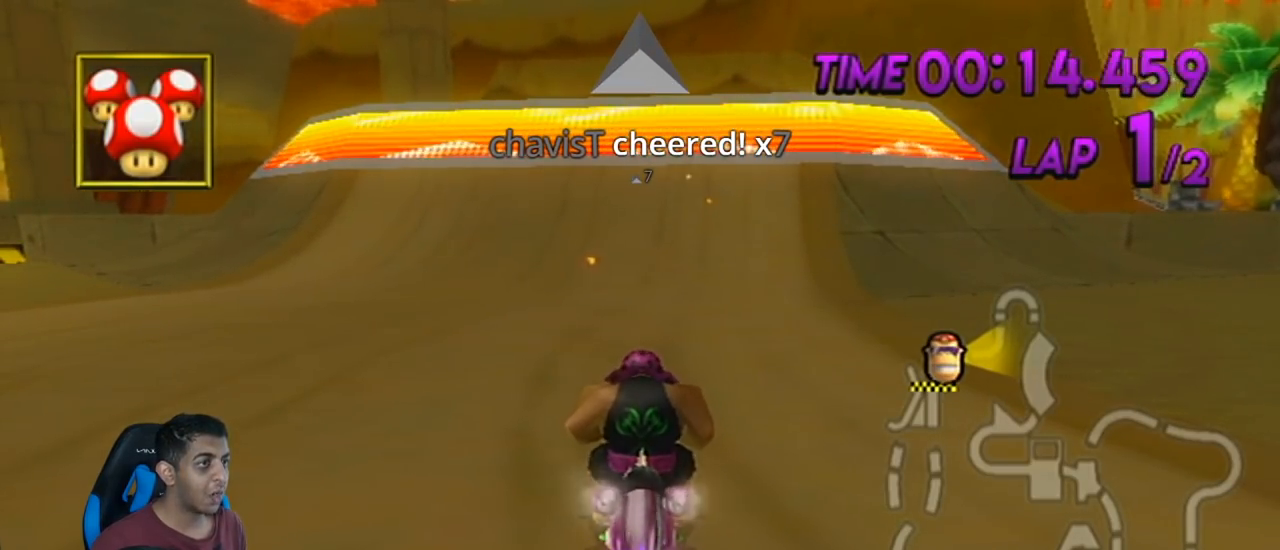
{"buttons": [], "left_stick": "center", "events": [[167, "left_stick", "up-left"], [384, "A", "up"], [384, "left_stick", "center"], [484, "R1", "up"]]}
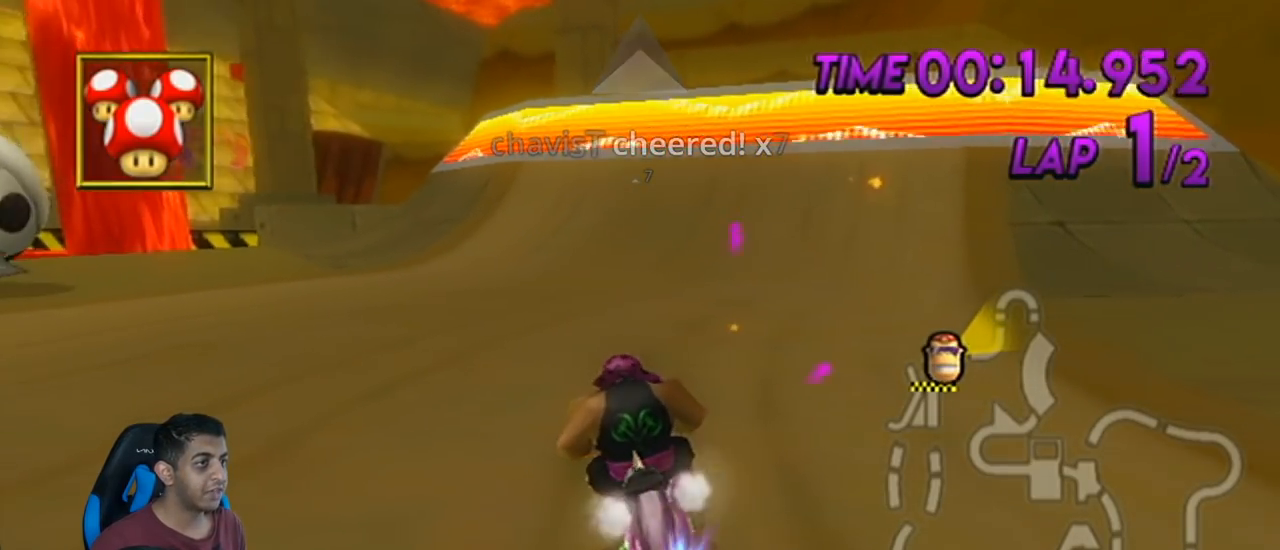
{"buttons": ["A"], "left_stick": "center", "events": [[16, "A", "down"]]}
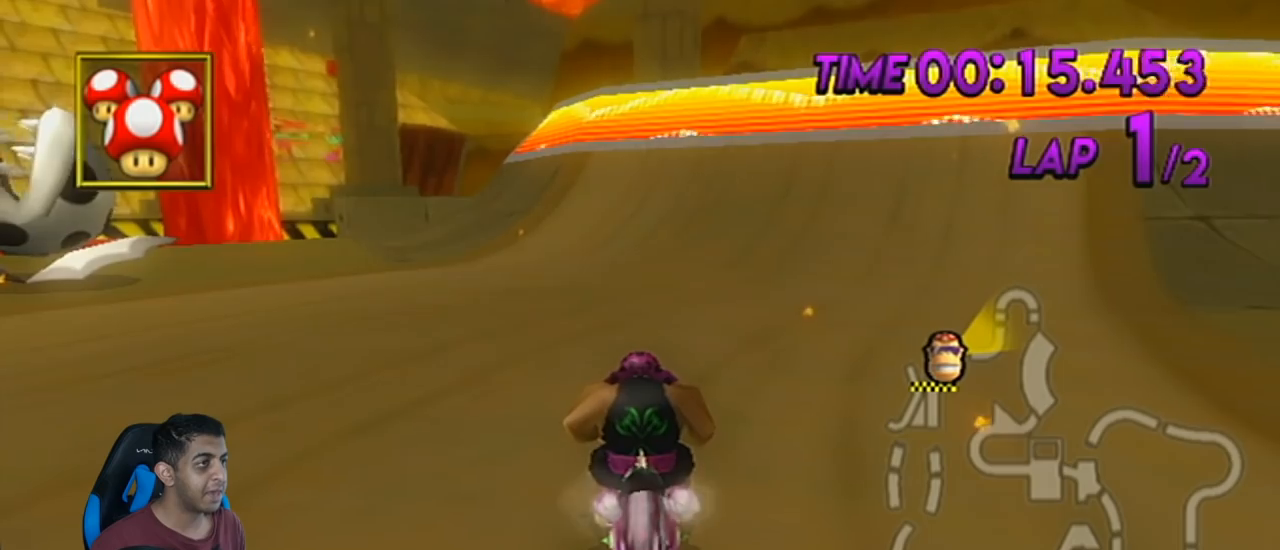
{"buttons": ["A"], "left_stick": "center", "events": []}
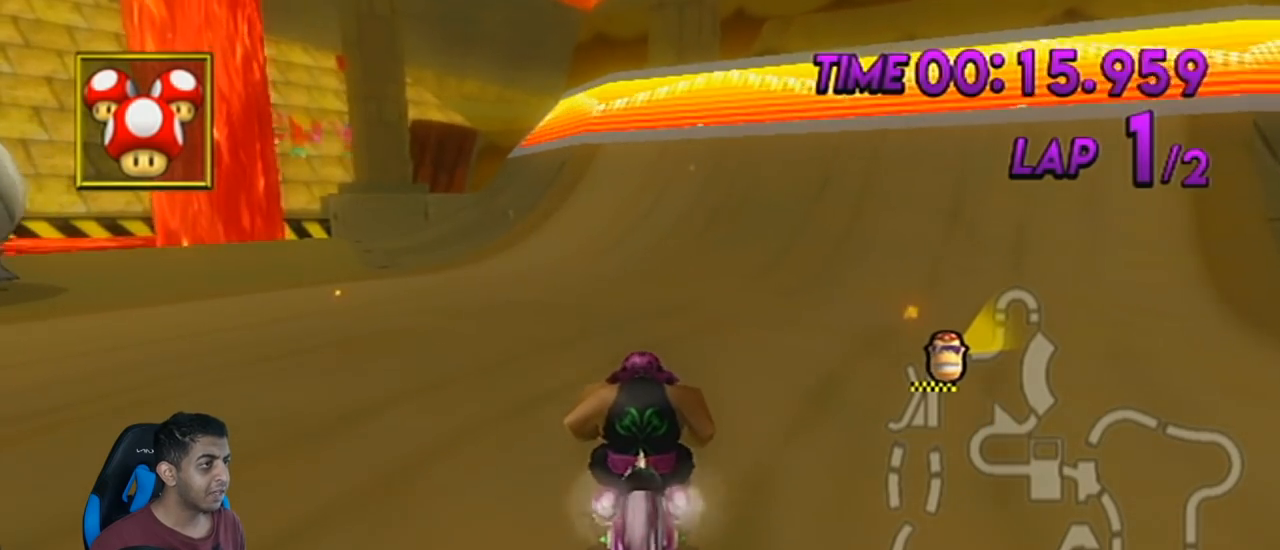
{"buttons": ["A"], "left_stick": "right", "events": [[367, "left_stick", "right"]]}
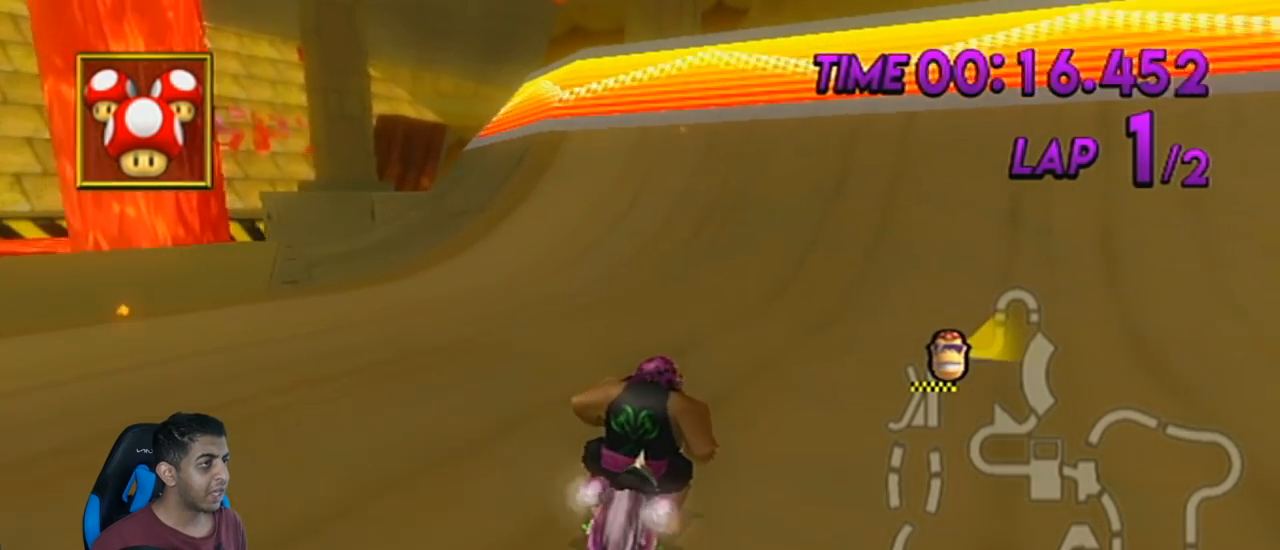
{"buttons": ["A"], "left_stick": "center", "events": [[167, "left_stick", "center"]]}
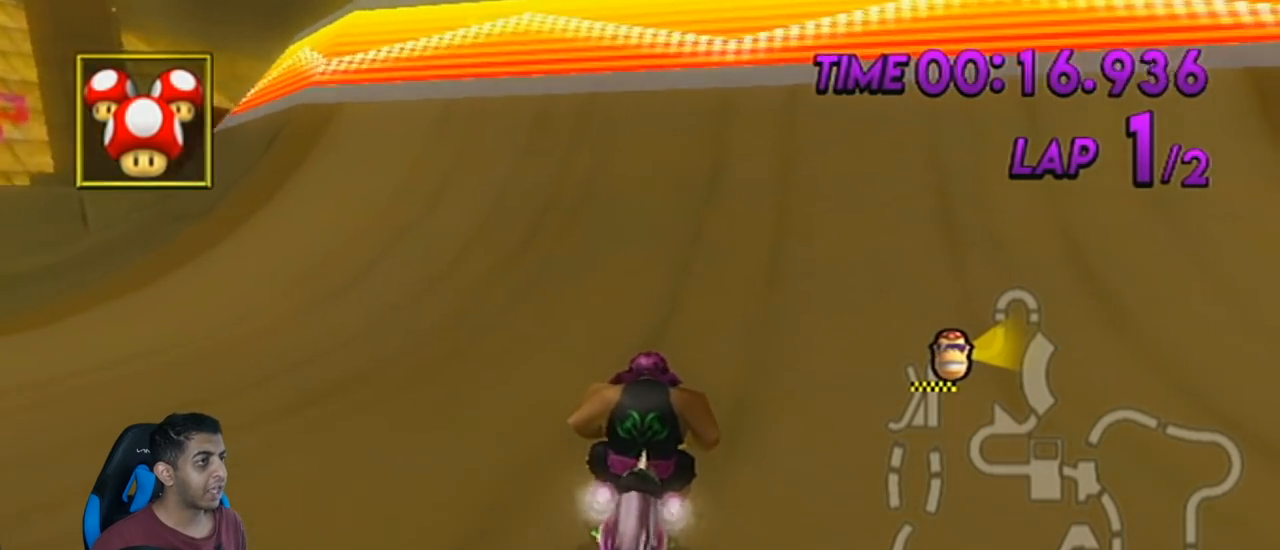
{"buttons": [], "left_stick": "center", "events": [[134, "left_stick", "right"], [217, "A", "up"], [217, "left_stick", "center"]]}
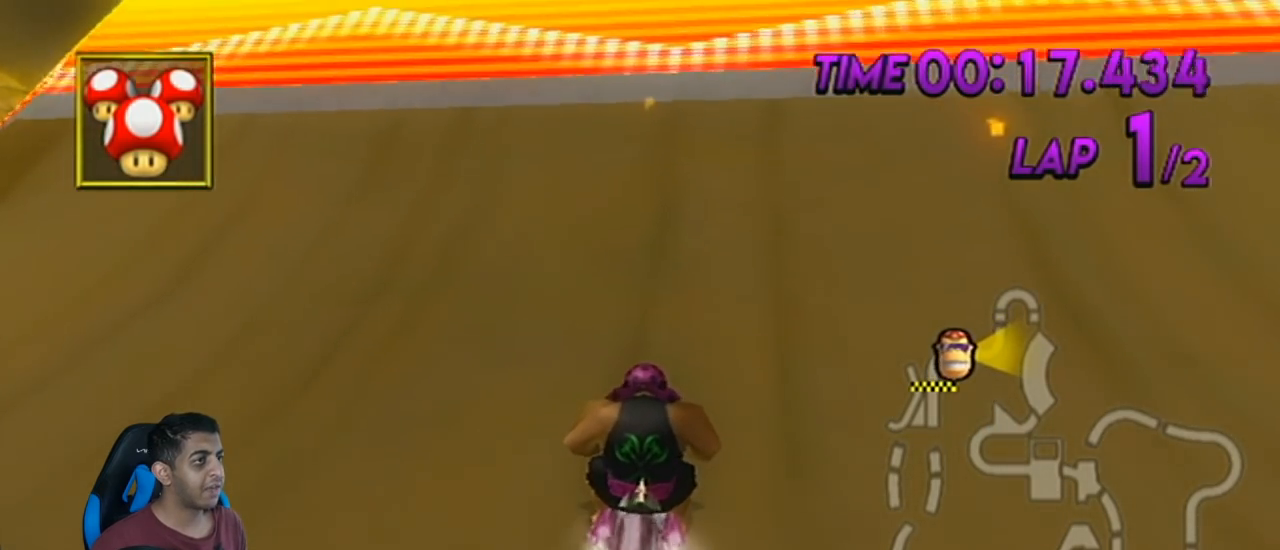
{"buttons": [], "left_stick": "center", "events": [[116, "left_stick", "right"], [250, "left_stick", "center"]]}
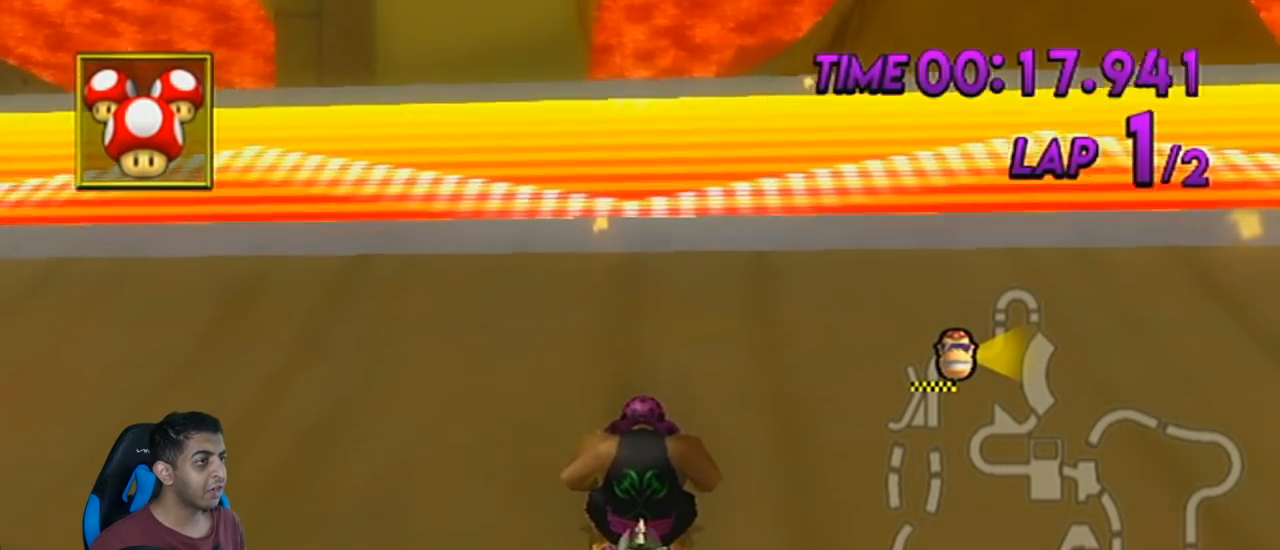
{"buttons": [], "left_stick": "center", "events": []}
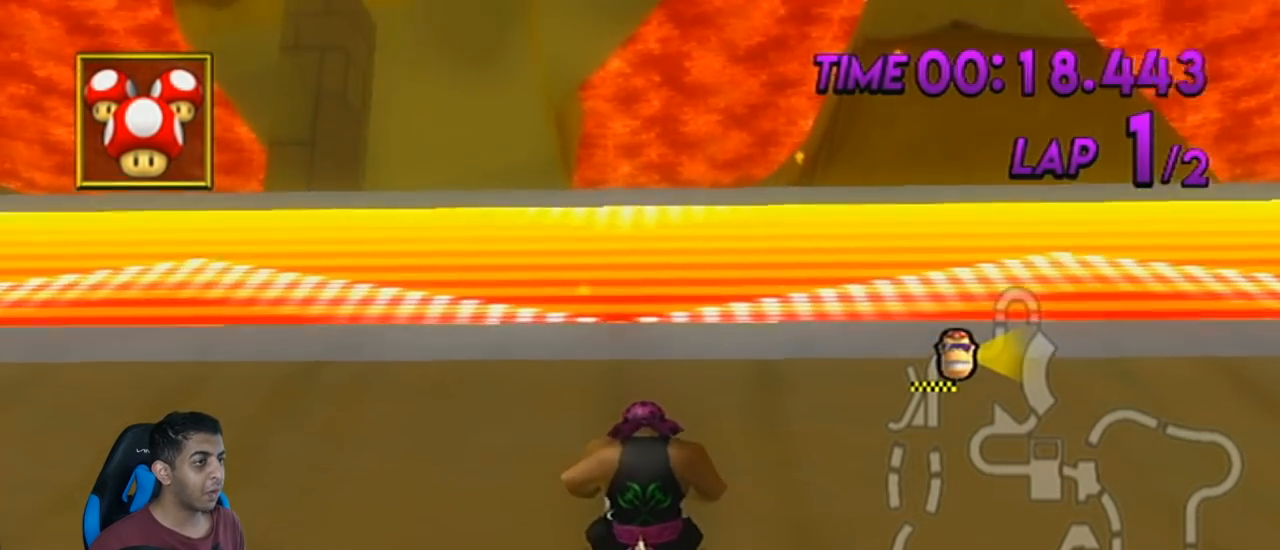
{"buttons": ["R1"], "left_stick": "right", "events": [[116, "R1", "down"], [467, "left_stick", "right"]]}
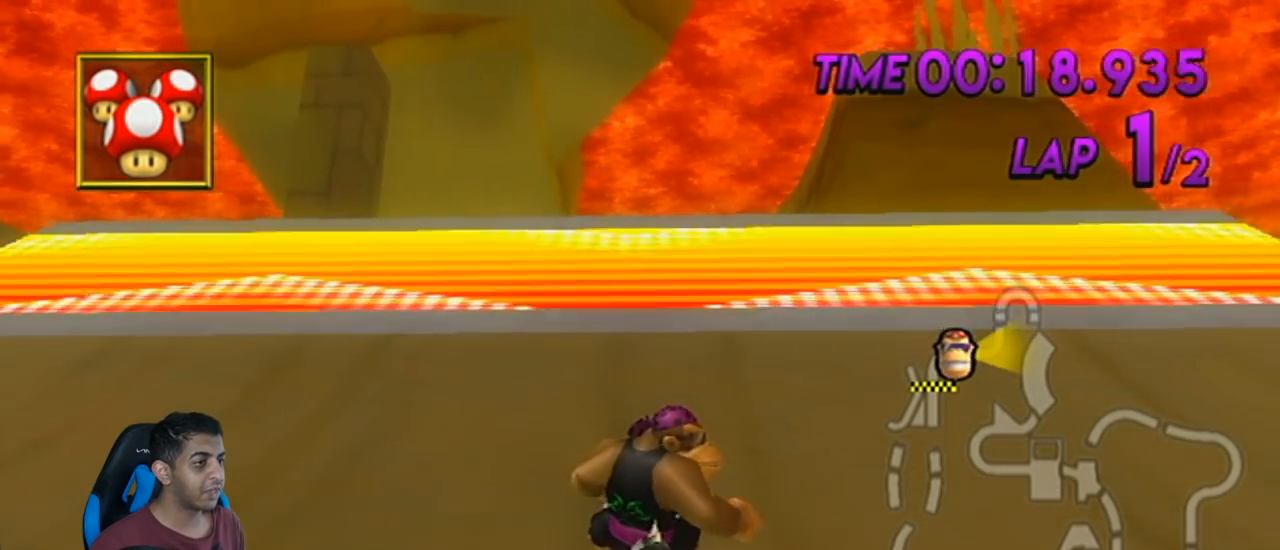
{"buttons": ["R1"], "left_stick": "left", "events": [[400, "left_stick", "center"], [501, "left_stick", "left"]]}
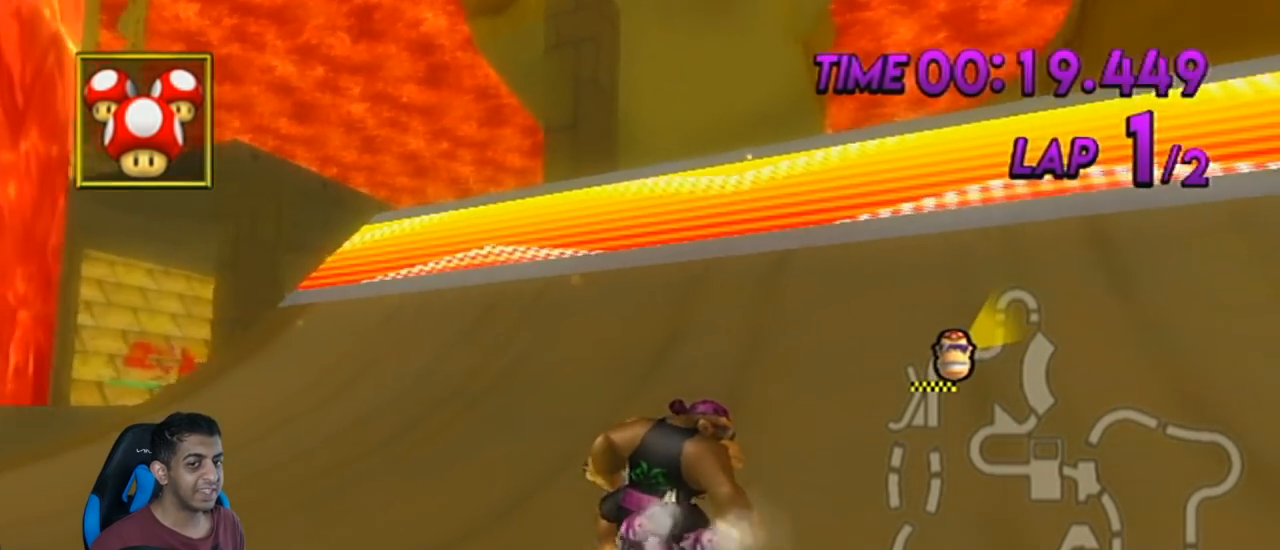
{"buttons": ["R1"], "left_stick": "center", "events": [[216, "left_stick", "center"]]}
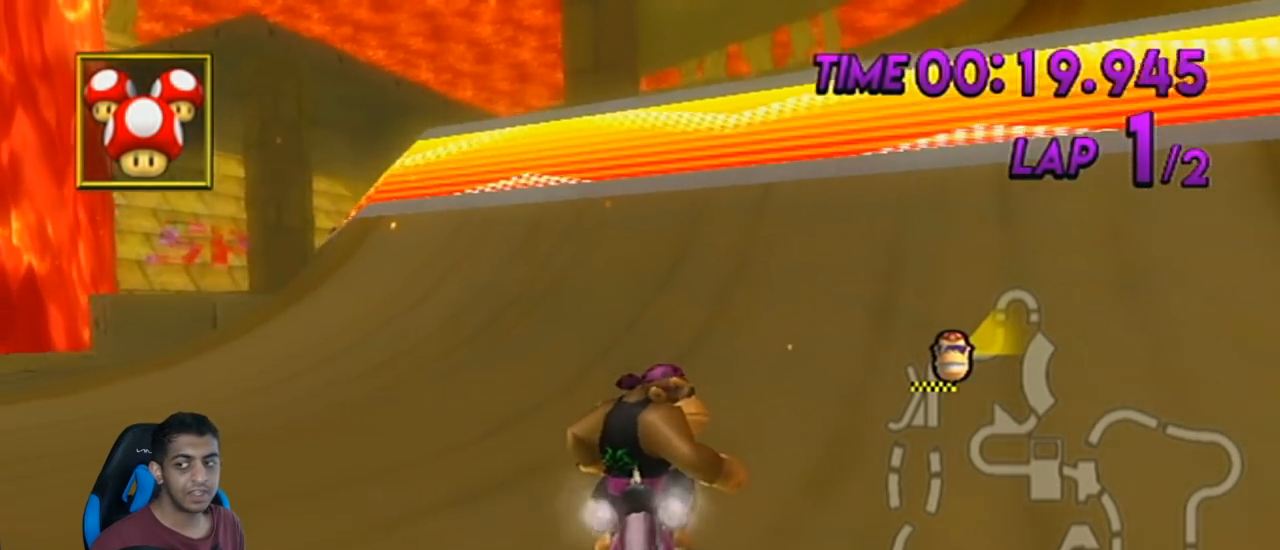
{"buttons": ["A", "R1"], "left_stick": "right", "events": [[100, "A", "down"], [334, "left_stick", "right"]]}
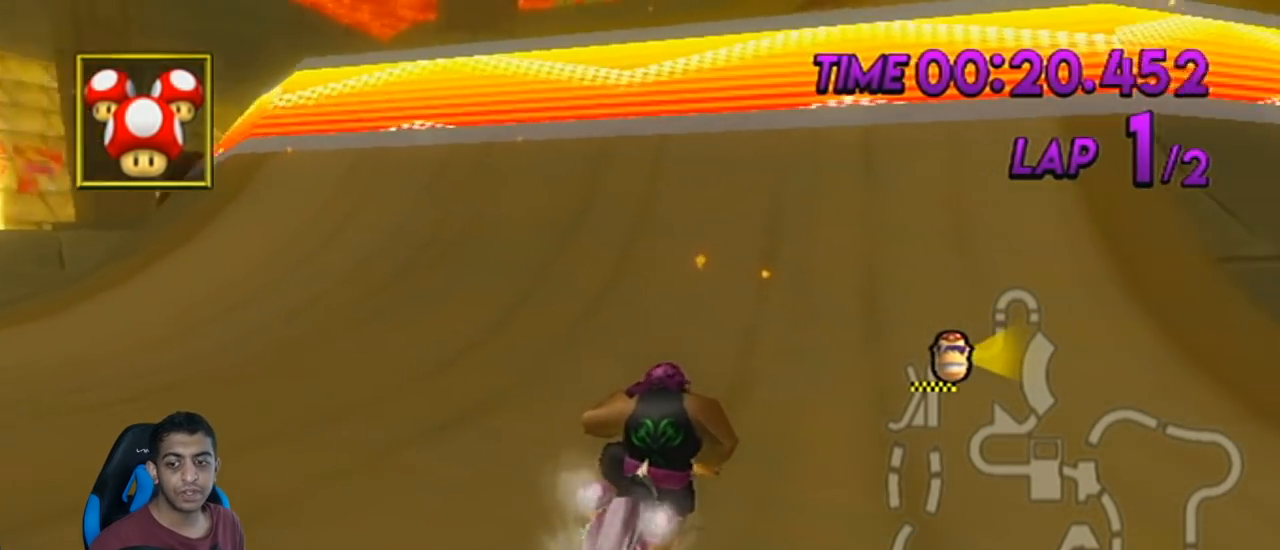
{"buttons": ["A", "R1"], "left_stick": "center", "events": [[33, "left_stick", "center"]]}
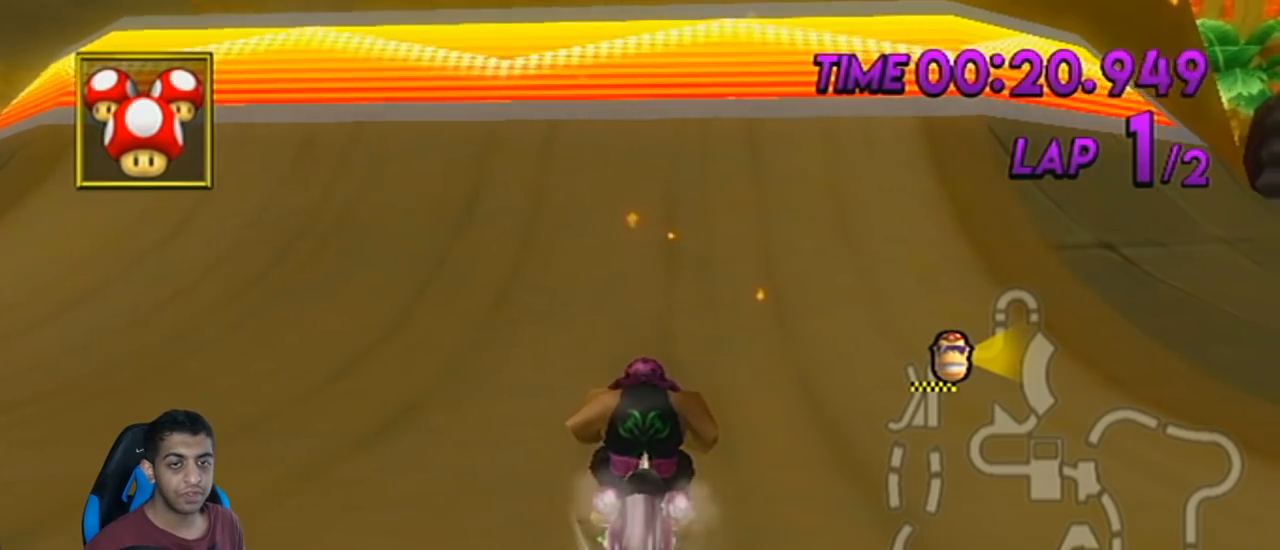
{"buttons": ["A", "R1"], "left_stick": "center", "events": []}
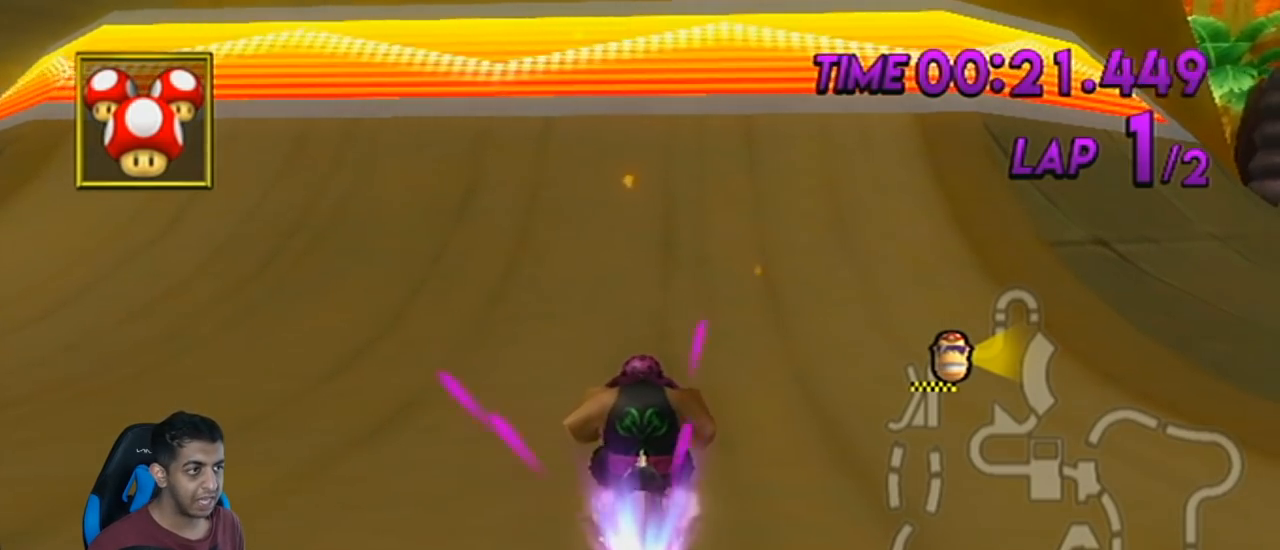
{"buttons": ["A", "R1"], "left_stick": "center", "events": []}
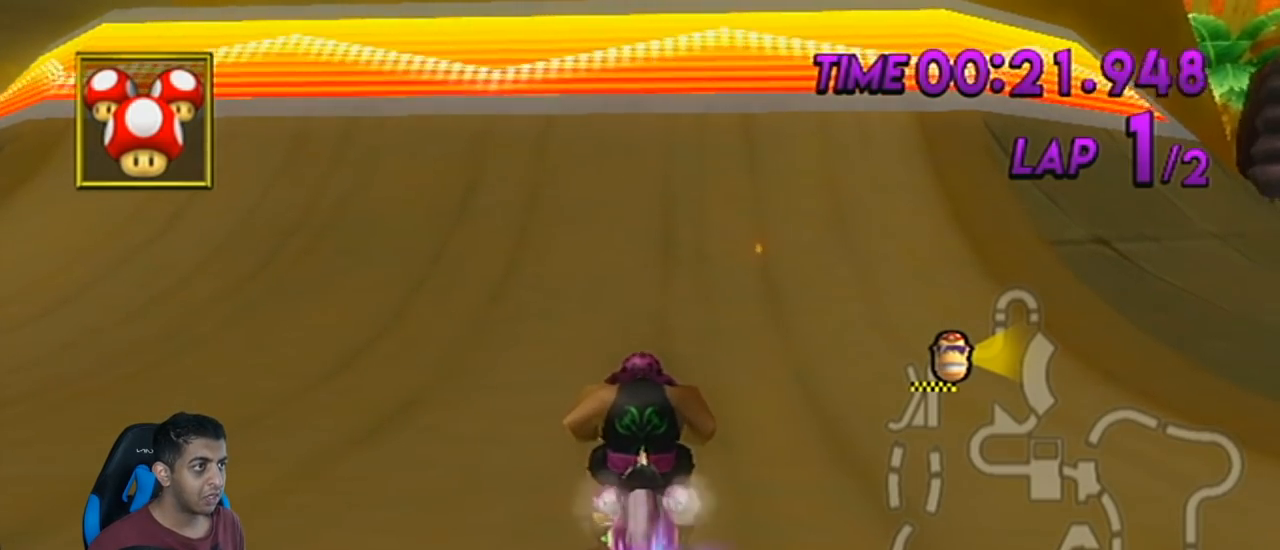
{"buttons": ["A", "R1"], "left_stick": "right", "events": [[33, "left_stick", "up-left"], [150, "left_stick", "center"], [467, "left_stick", "right"]]}